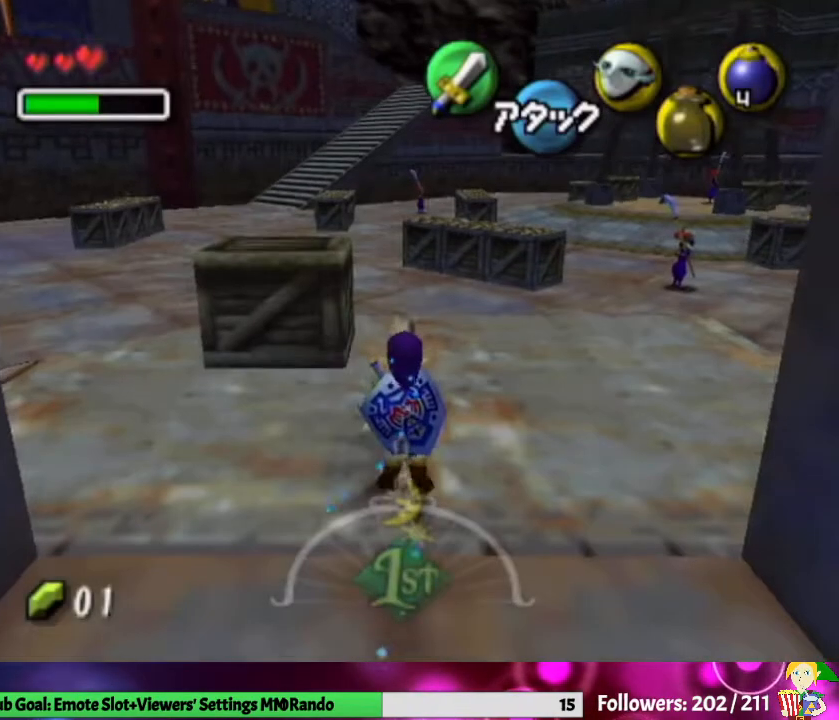
Gameplay with a controller (Nintendo layout); each line is a JSON object with the inputs held at the frame after it. "events" lists button and stick changes between this image and that frame as [ms after this image, input, new state], when the widget could be followed in between. Not read: L3 R1 R3.
{"buttons": [], "left_stick": "up-left", "right_stick": "center", "events": [[400, "left_stick", "up-left"]]}
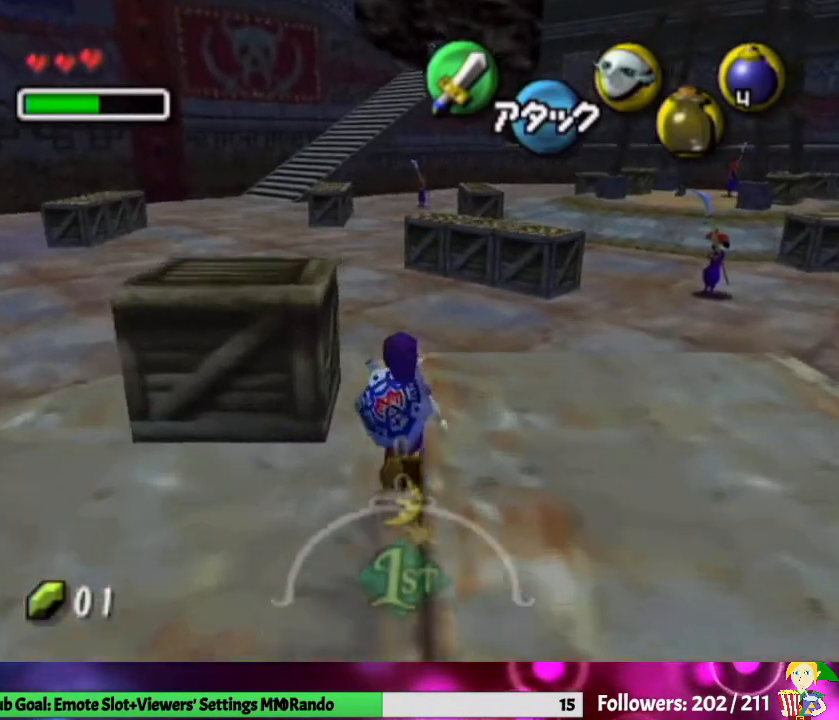
{"buttons": [], "left_stick": "up-left", "right_stick": "center", "events": [[67, "left_stick", "up"], [200, "A", "down"], [367, "A", "up"], [367, "left_stick", "up-left"]]}
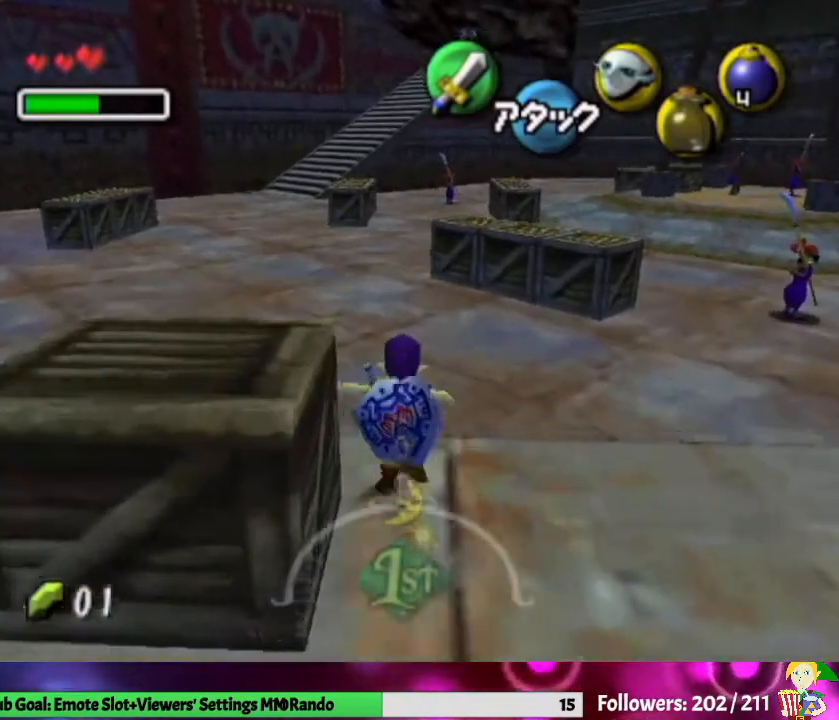
{"buttons": [], "left_stick": "up-left", "right_stick": "center", "events": []}
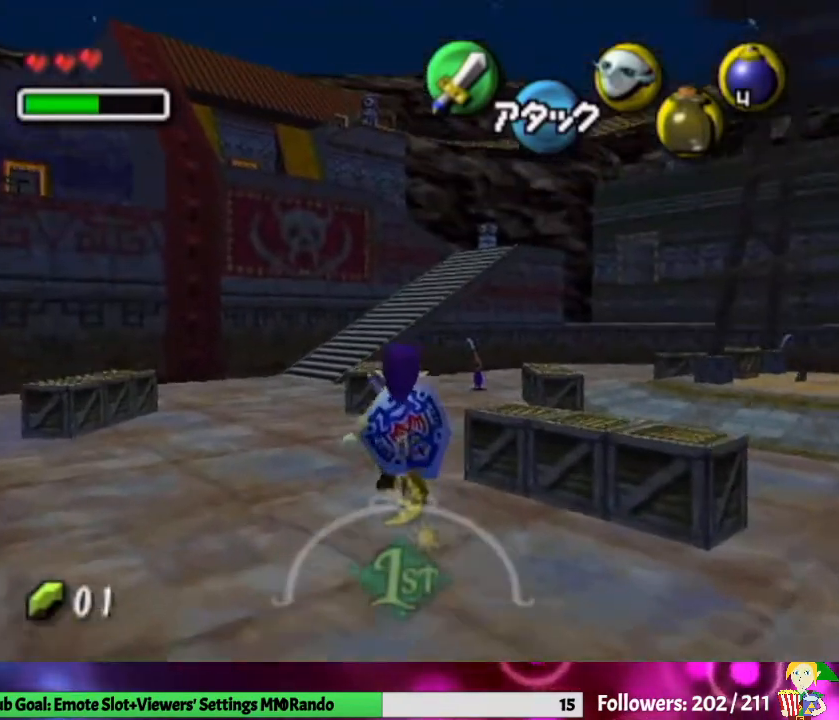
{"buttons": [], "left_stick": "up-left", "right_stick": "center", "events": []}
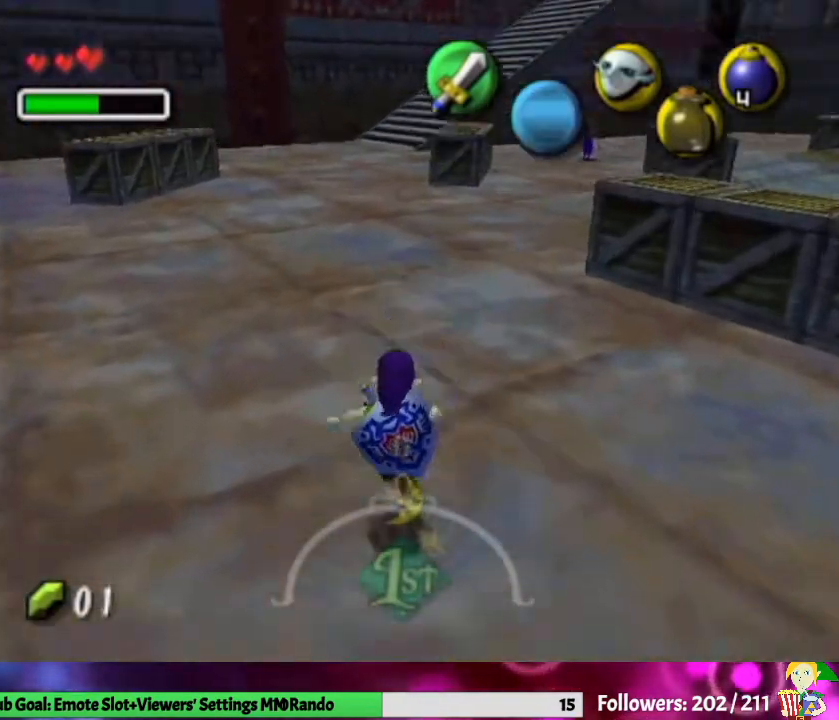
{"buttons": [], "left_stick": "center", "right_stick": "center", "events": [[33, "left_stick", "up"], [133, "X", "down"], [267, "X", "up"], [367, "left_stick", "center"]]}
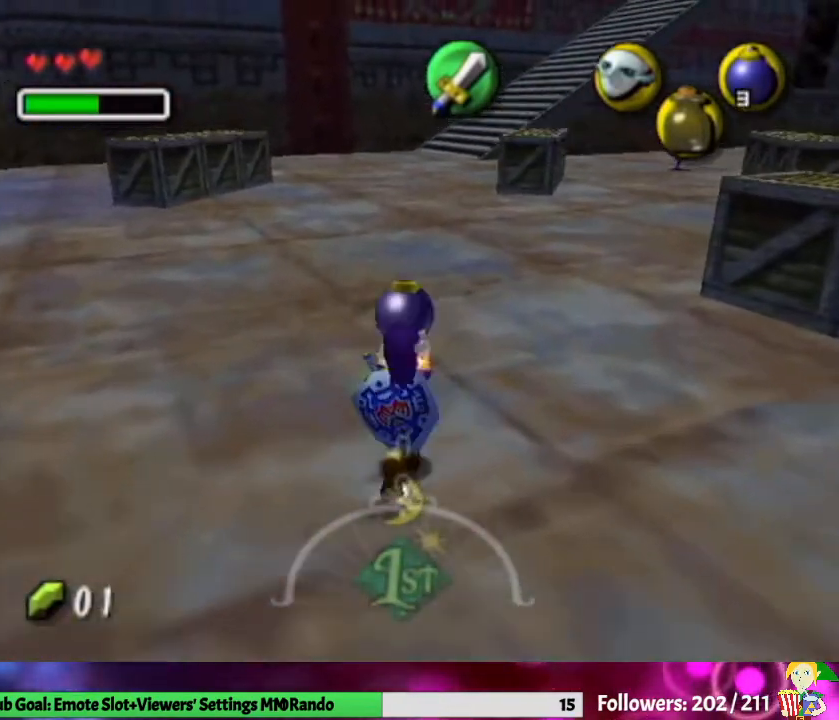
{"buttons": ["L1"], "left_stick": "down", "right_stick": "center", "events": [[33, "left_stick", "down"], [200, "L1", "down"], [233, "left_stick", "center"], [433, "left_stick", "down"]]}
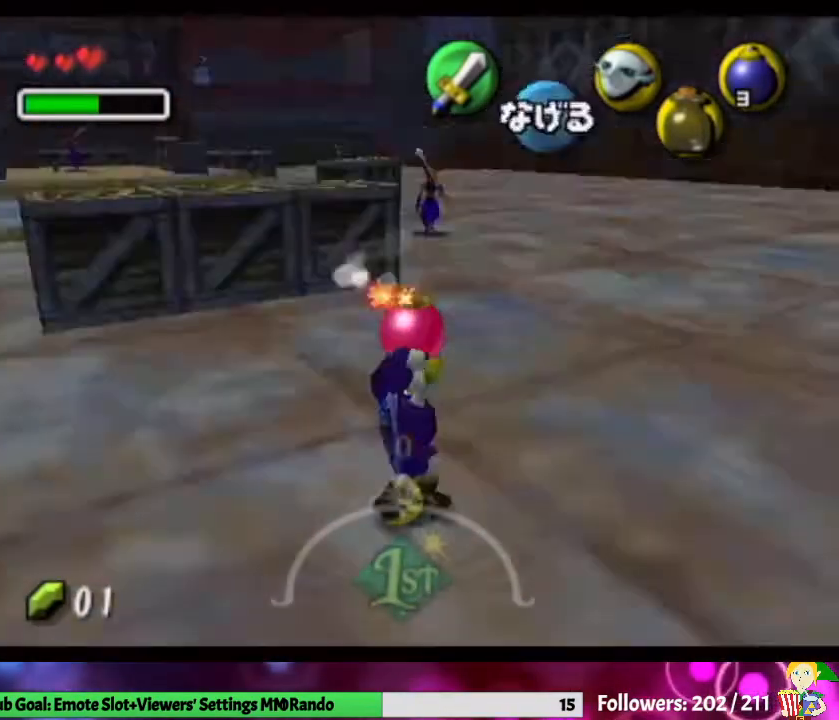
{"buttons": ["L1"], "left_stick": "down", "right_stick": "center", "events": []}
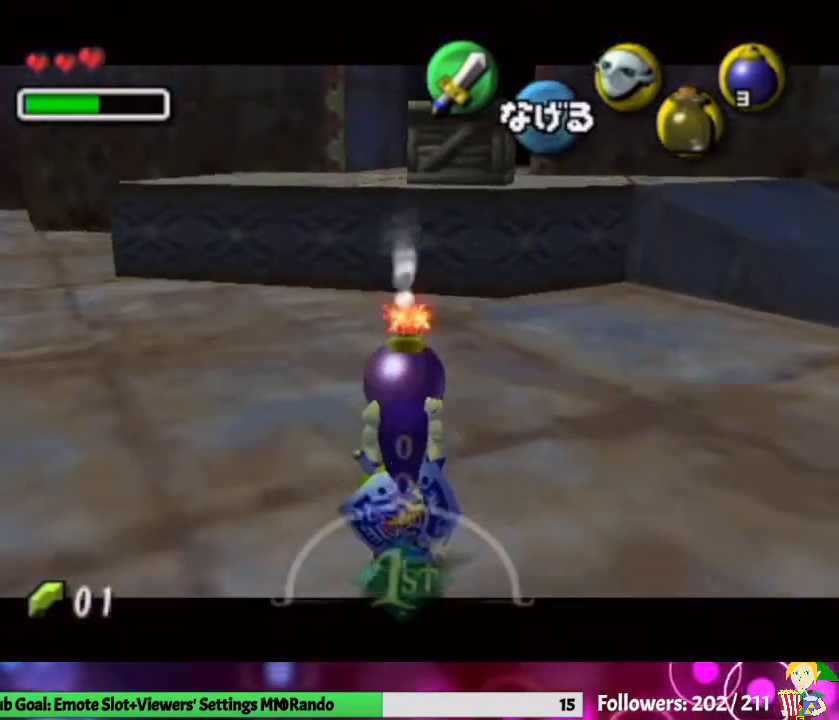
{"buttons": ["L1"], "left_stick": "down", "right_stick": "center", "events": []}
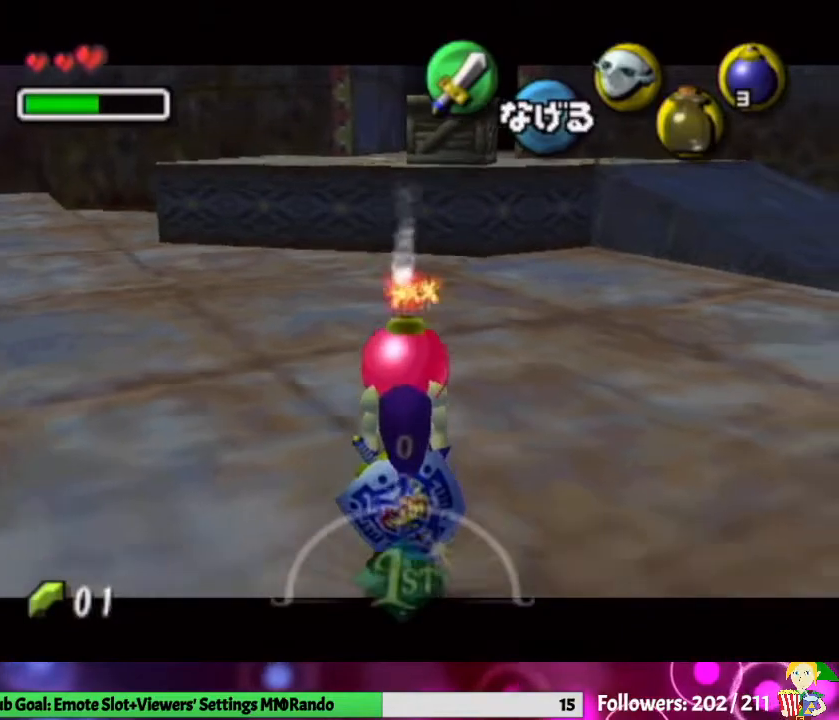
{"buttons": ["L1"], "left_stick": "center", "right_stick": "center", "events": [[500, "left_stick", "center"]]}
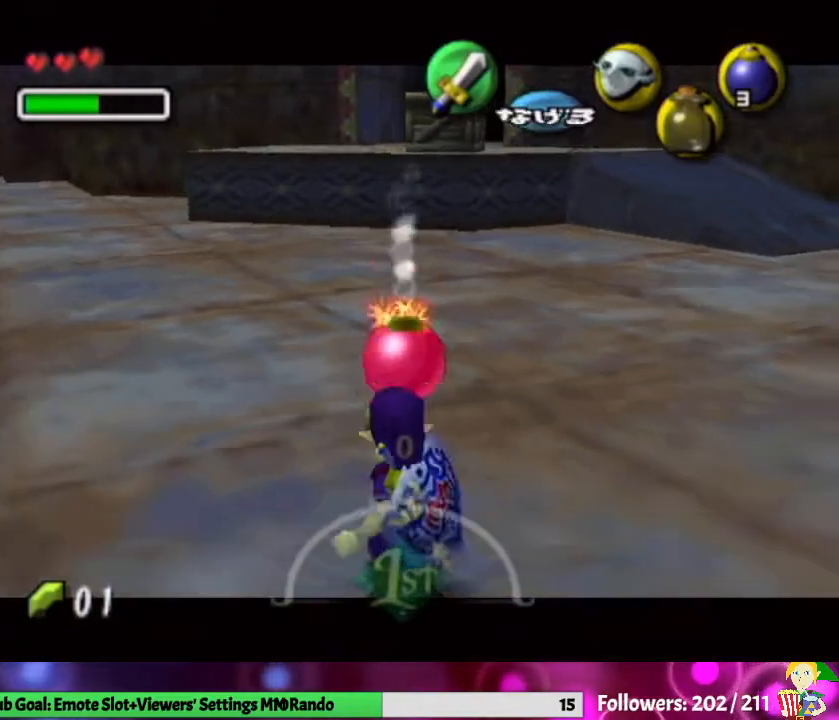
{"buttons": ["L1"], "left_stick": "up", "right_stick": "center", "events": [[500, "left_stick", "up"]]}
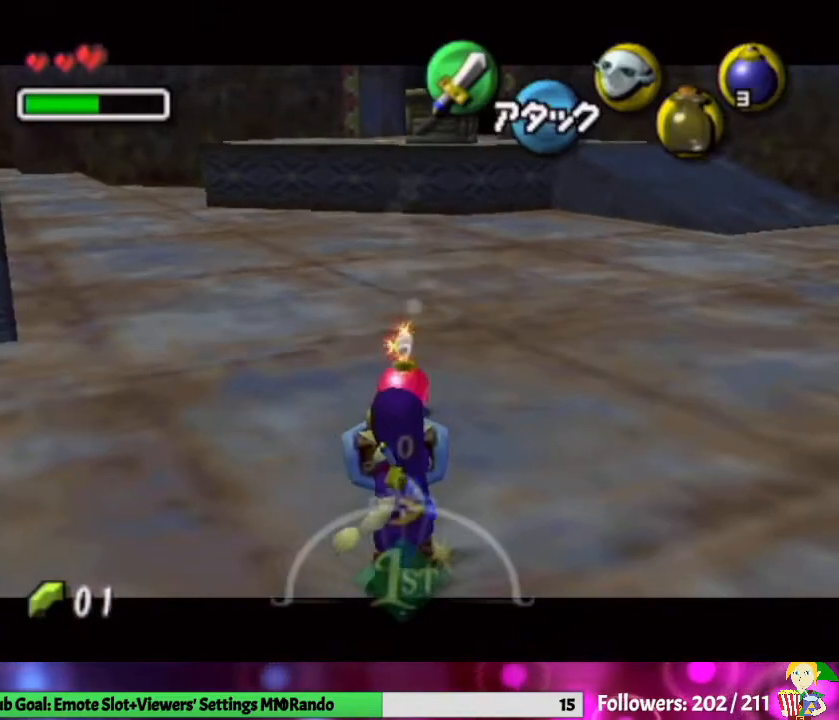
{"buttons": ["A", "L1"], "left_stick": "up", "right_stick": "center", "events": [[33, "A", "down"], [133, "A", "up"], [200, "A", "down"], [300, "A", "up"], [367, "A", "down"], [467, "A", "up"], [500, "A", "down"]]}
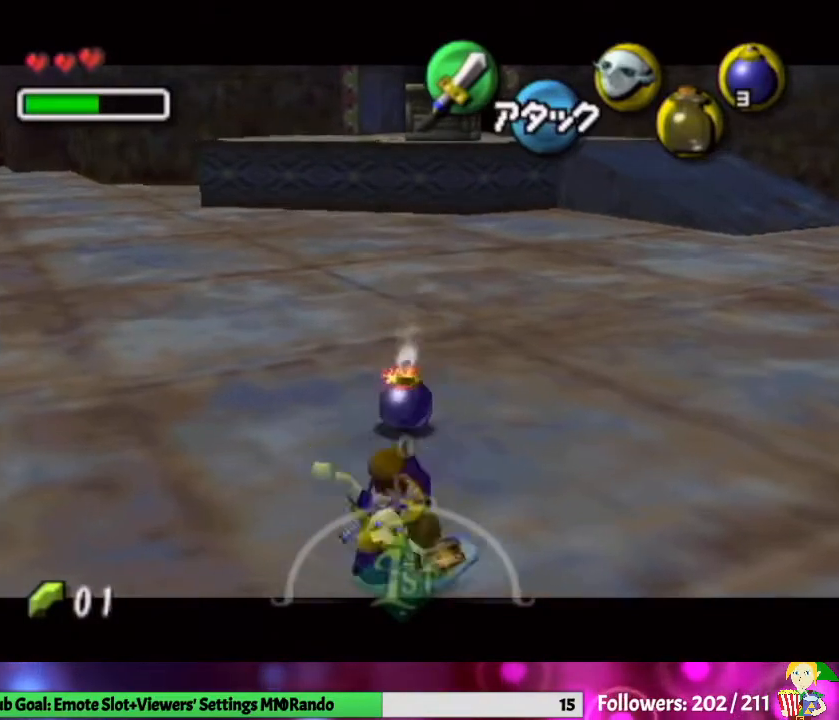
{"buttons": ["L1"], "left_stick": "up", "right_stick": "center", "events": [[100, "A", "up"], [167, "A", "down"], [267, "A", "up"], [333, "A", "down"], [467, "A", "up"]]}
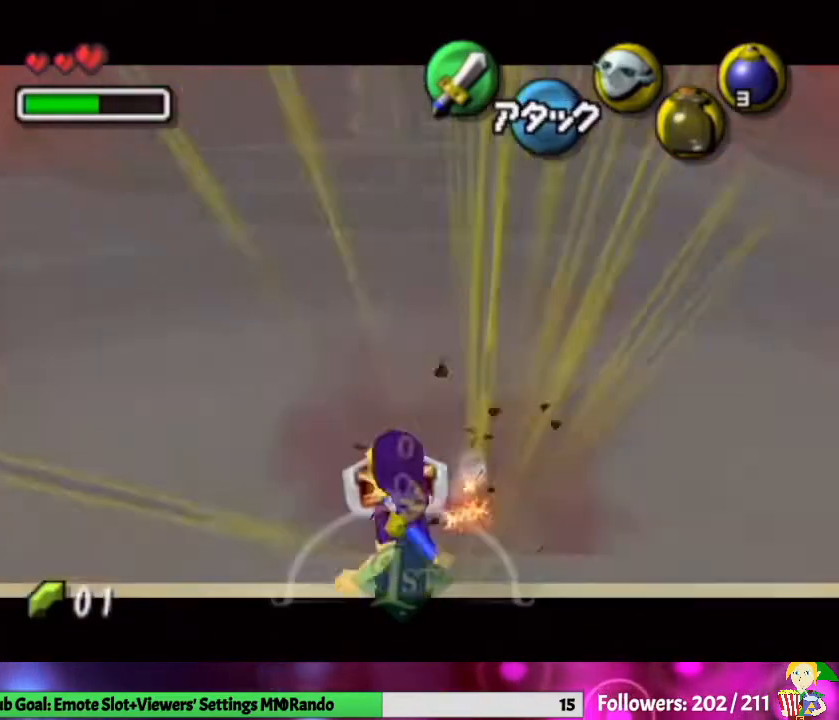
{"buttons": ["L1"], "left_stick": "down", "right_stick": "center", "events": [[33, "left_stick", "center"], [467, "left_stick", "down"]]}
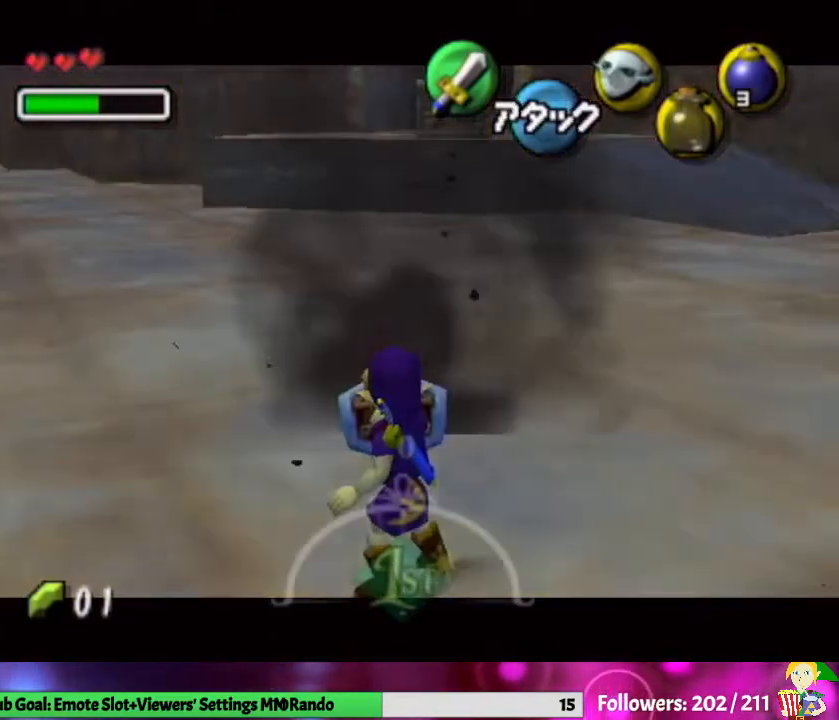
{"buttons": ["L1"], "left_stick": "down", "right_stick": "center", "events": [[33, "A", "down"], [133, "A", "up"], [133, "left_stick", "center"], [467, "left_stick", "down"]]}
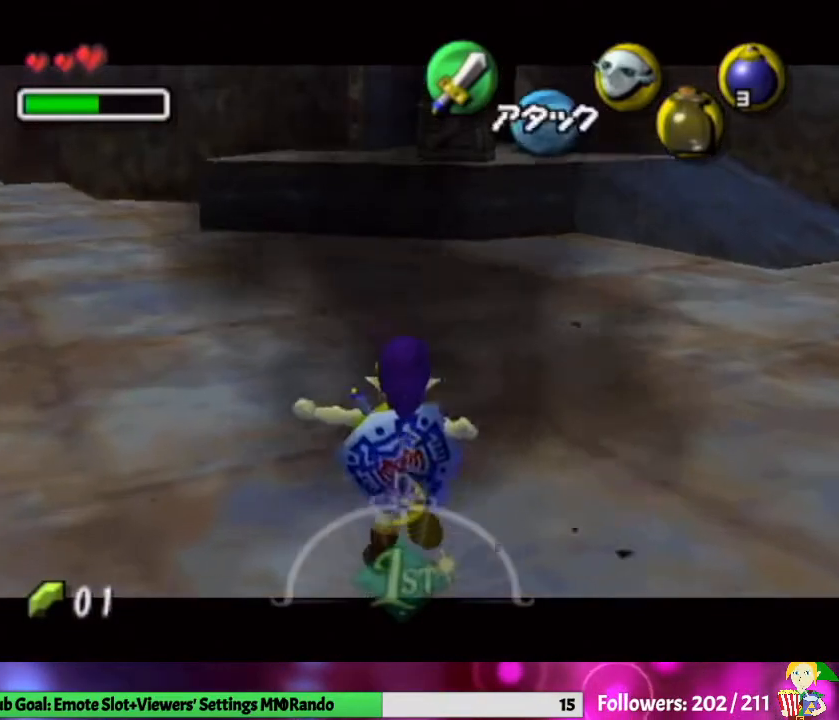
{"buttons": ["L1"], "left_stick": "down", "right_stick": "center", "events": []}
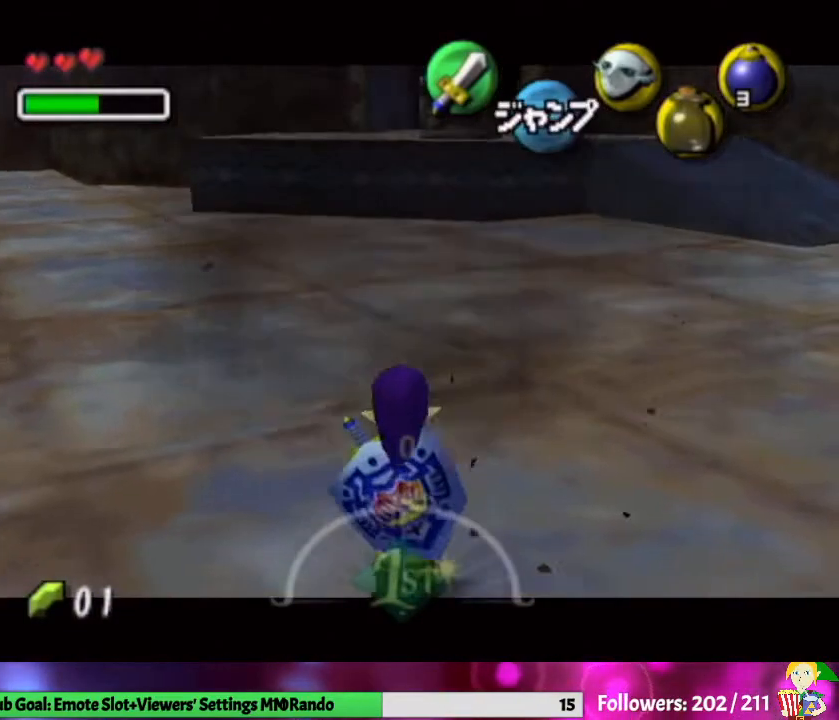
{"buttons": ["L1"], "left_stick": "down", "right_stick": "center", "events": []}
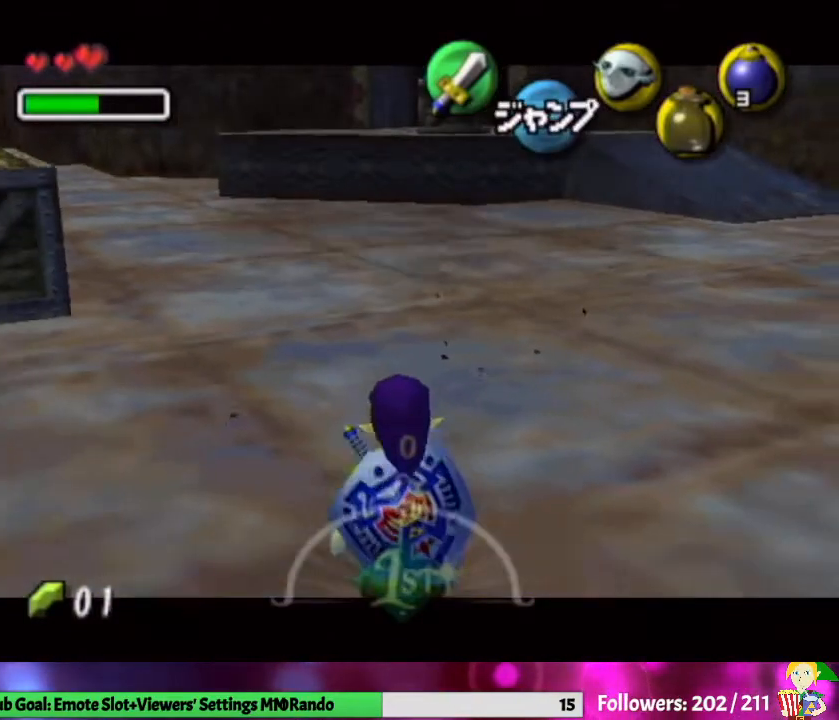
{"buttons": ["L1"], "left_stick": "down", "right_stick": "center", "events": []}
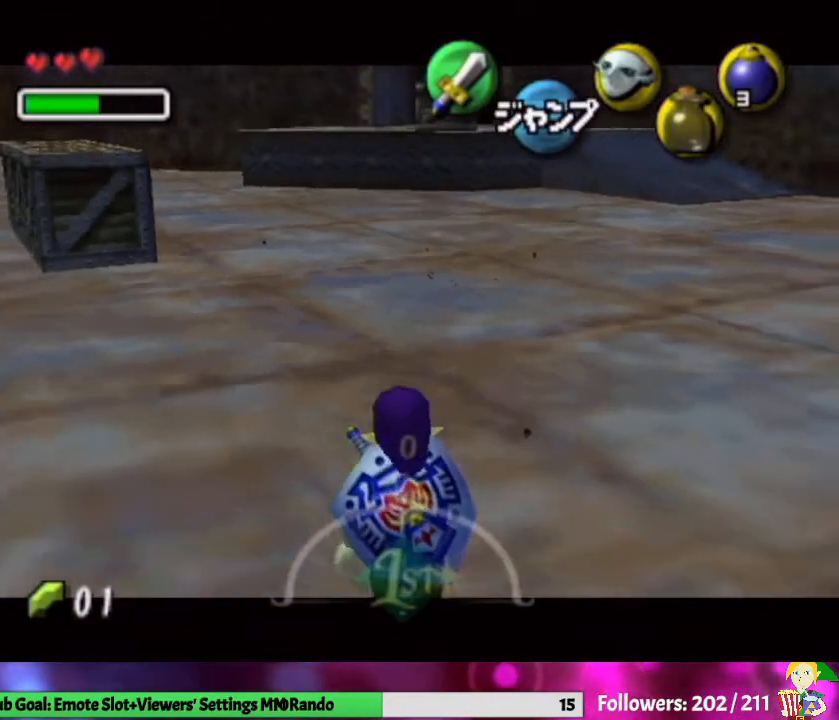
{"buttons": ["L1"], "left_stick": "down", "right_stick": "center", "events": []}
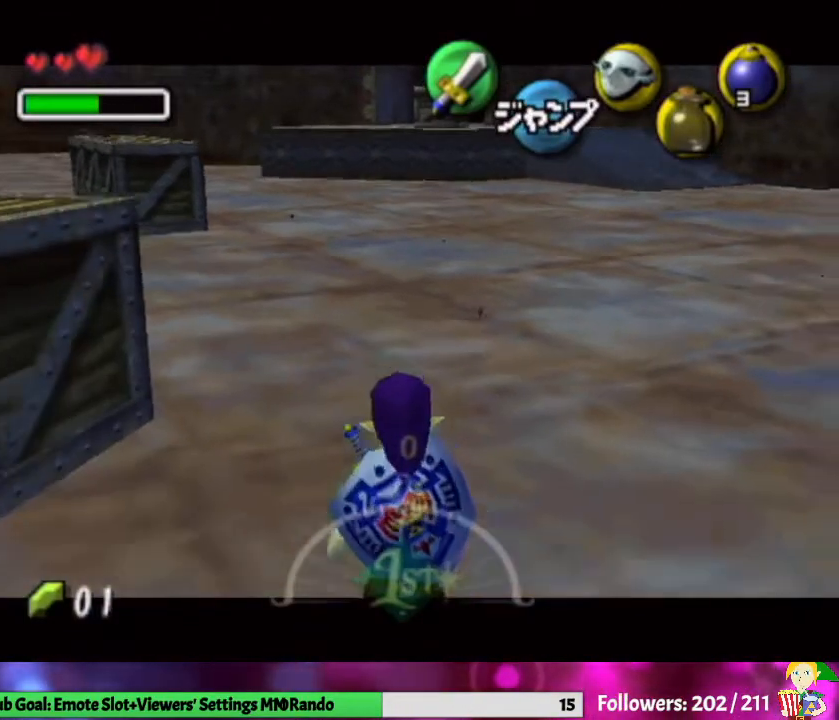
{"buttons": ["L1"], "left_stick": "down", "right_stick": "center", "events": []}
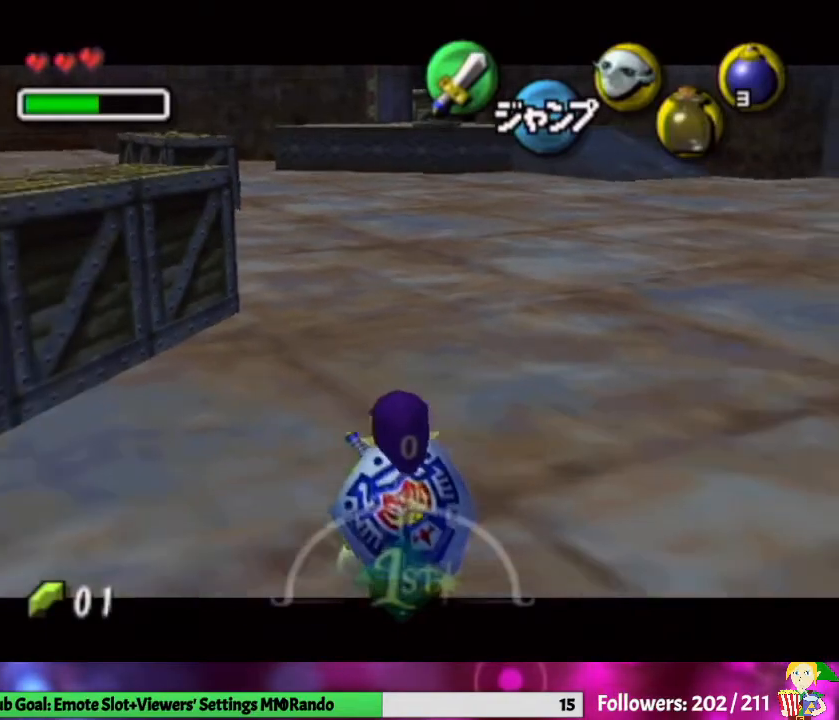
{"buttons": ["L1"], "left_stick": "down", "right_stick": "center", "events": []}
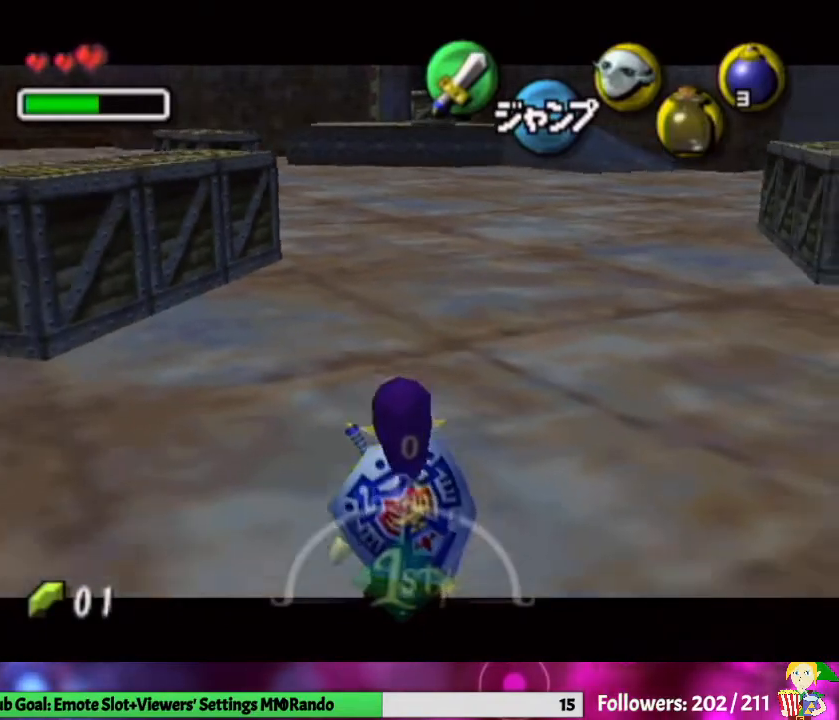
{"buttons": ["L1"], "left_stick": "down", "right_stick": "center", "events": []}
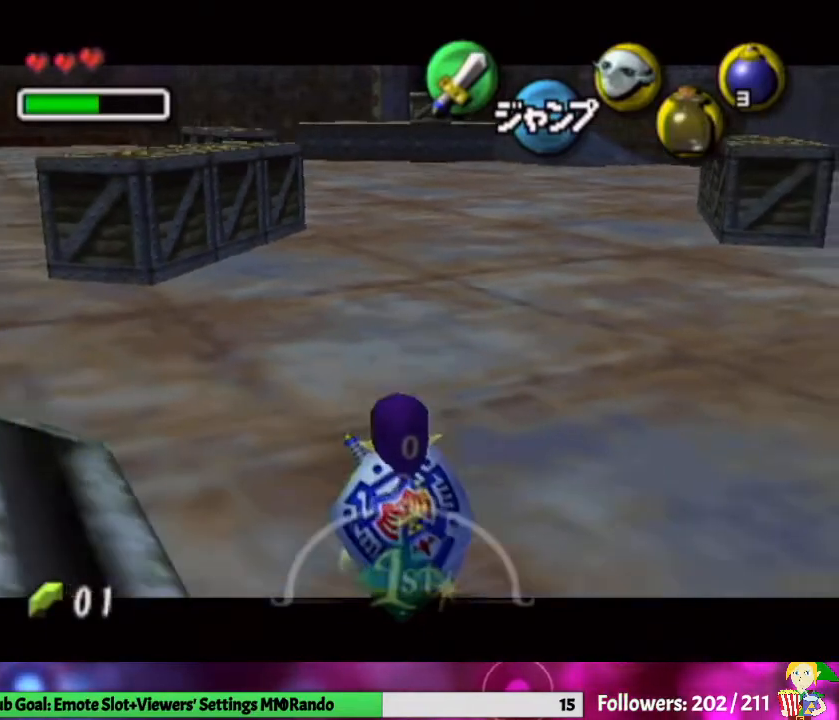
{"buttons": [], "left_stick": "left", "right_stick": "center", "events": [[67, "left_stick", "center"], [167, "left_stick", "left"], [233, "A", "down"], [333, "L1", "up"], [367, "A", "up"]]}
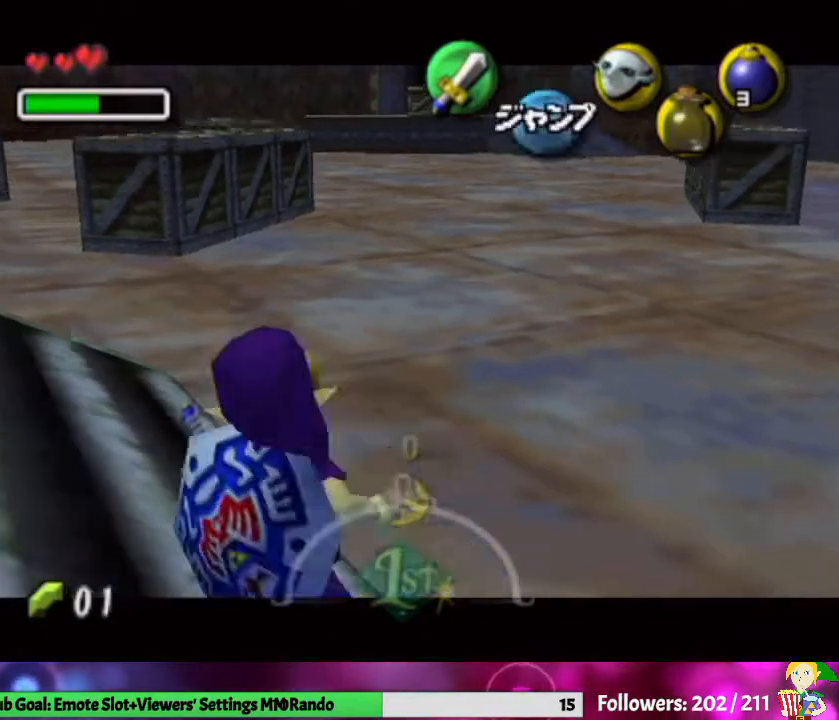
{"buttons": ["A", "L1"], "left_stick": "up-left", "right_stick": "center", "events": [[367, "A", "down"], [400, "L1", "down"], [467, "left_stick", "up-left"]]}
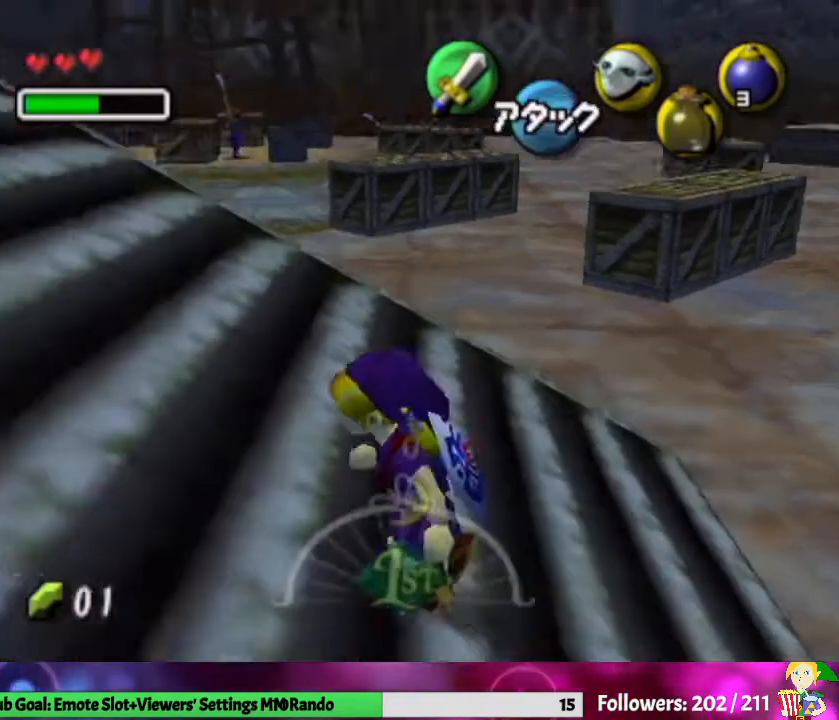
{"buttons": [], "left_stick": "up-left", "right_stick": "center", "events": [[33, "A", "up"], [67, "L1", "up"], [167, "left_stick", "up"], [433, "left_stick", "up-left"]]}
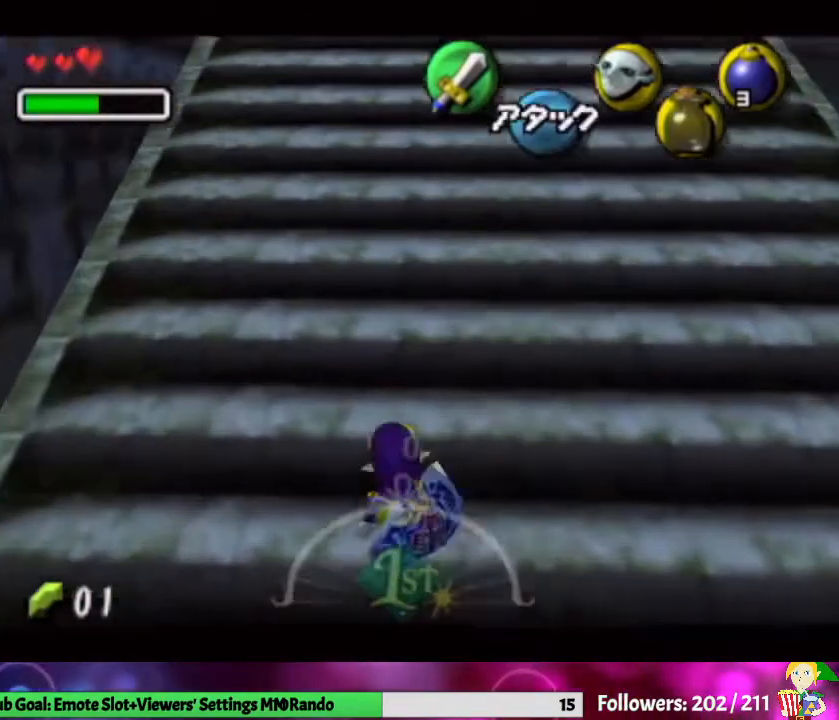
{"buttons": [], "left_stick": "up", "right_stick": "center", "events": [[233, "left_stick", "up"], [333, "A", "down"], [500, "A", "up"]]}
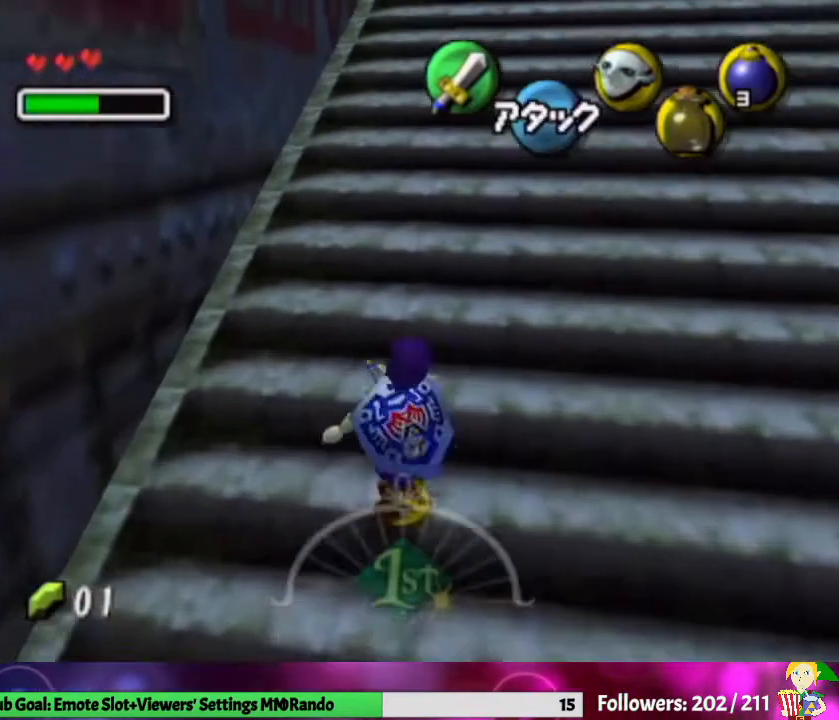
{"buttons": [], "left_stick": "up", "right_stick": "center", "events": []}
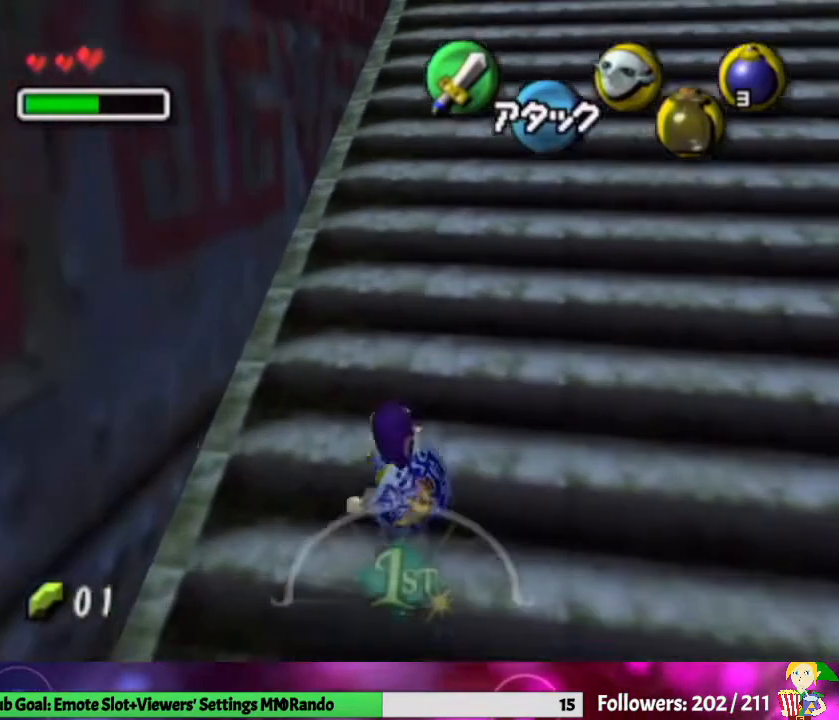
{"buttons": [], "left_stick": "up", "right_stick": "center", "events": [[133, "A", "down"], [400, "A", "up"]]}
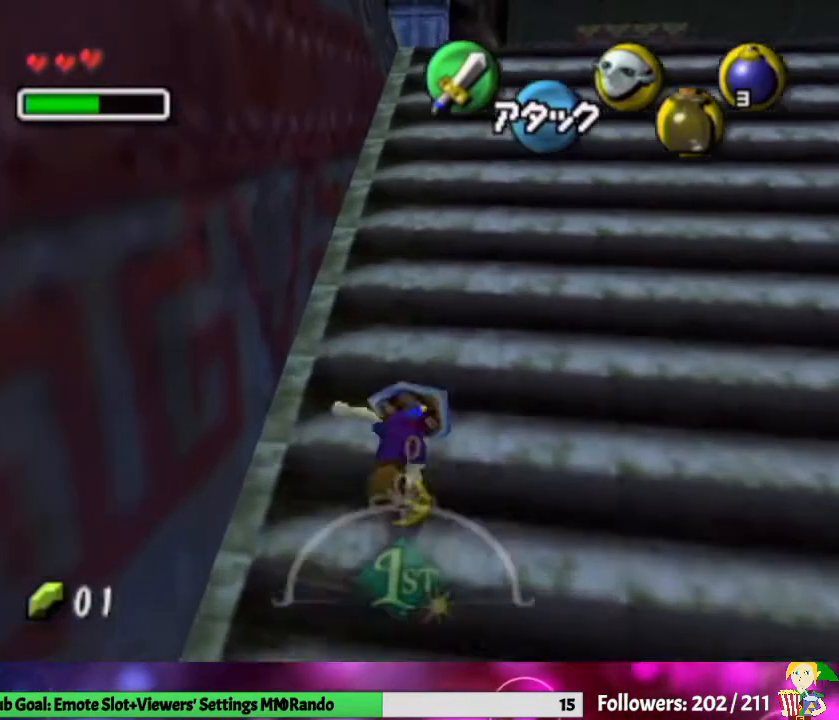
{"buttons": [], "left_stick": "up", "right_stick": "center", "events": [[333, "A", "down"], [500, "A", "up"]]}